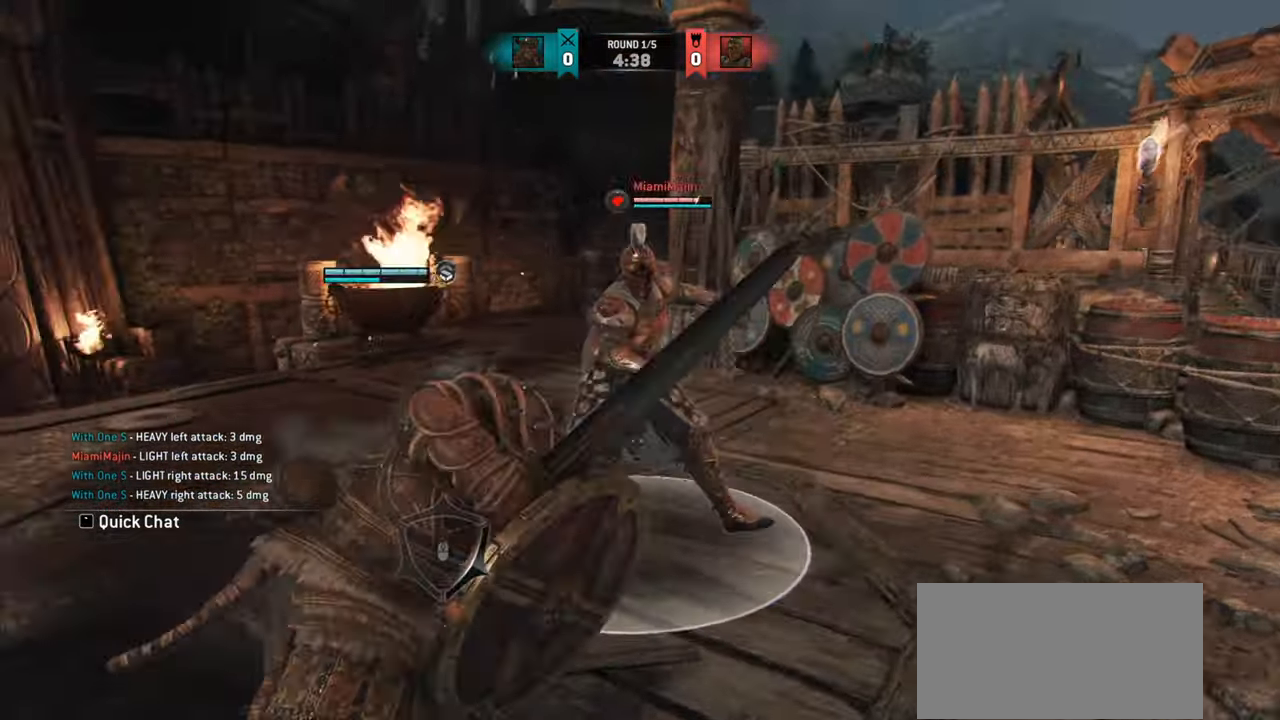
Gameplay with keyboard and mouse; each line is a JSON object with the keys and mouse buttons held at the frame after it. "events" lists presses ("down") and releases ("up") of "a", "ctrl", "d", "e", "q", "s", "shift", "space", "w", "mouse_left", "mouse_right", "mouse_mb4" and "mouse_mb5" between this image and that frame as [ms after this image, input, new state], when the widget could be followed in between. "mouse_left", "mouse_right", "mouse_mb4", "mouse_mb5" = the "left", "right", "mb4", "mb5" buttons of the "mouse" list. No other keys are recorded. Mouse movement is not recorded. Not read: mouse_wheel.
{"keys": ["w"], "mouse": [], "events": []}
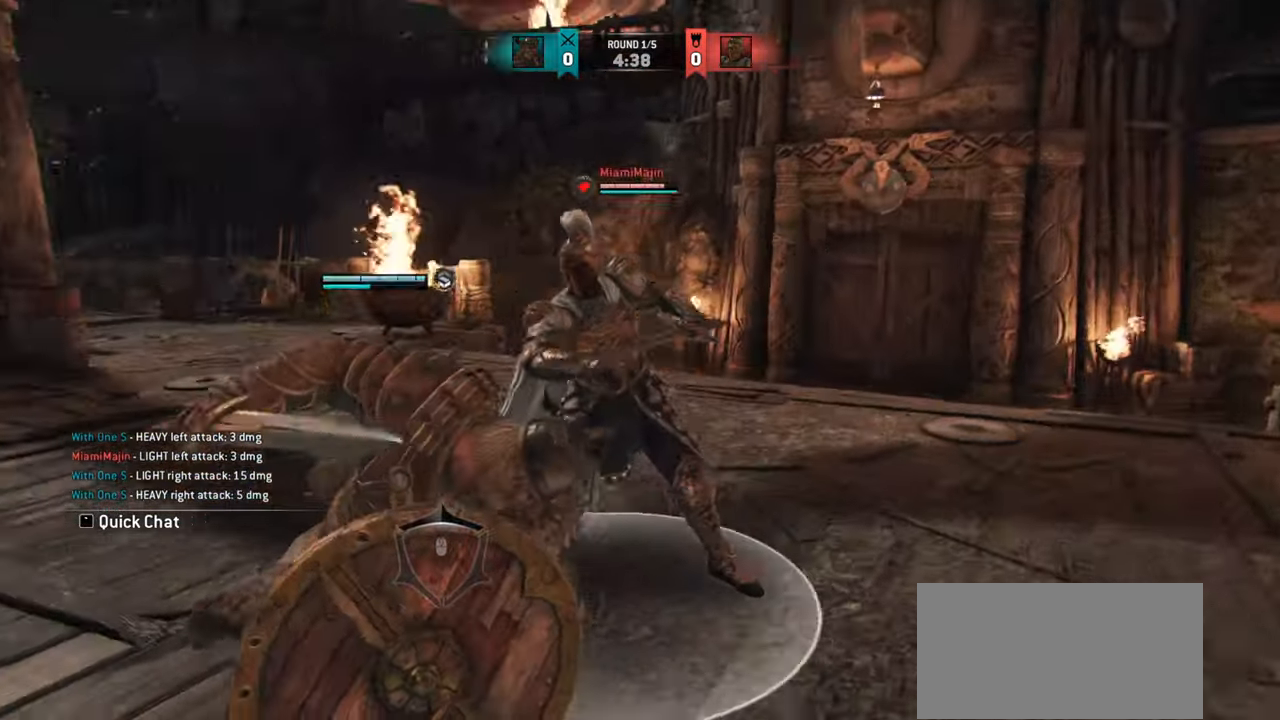
{"keys": [], "mouse": [], "events": [[17, "w", "up"], [117, "mouse_right", "down"], [150, "mouse_right", "up"]]}
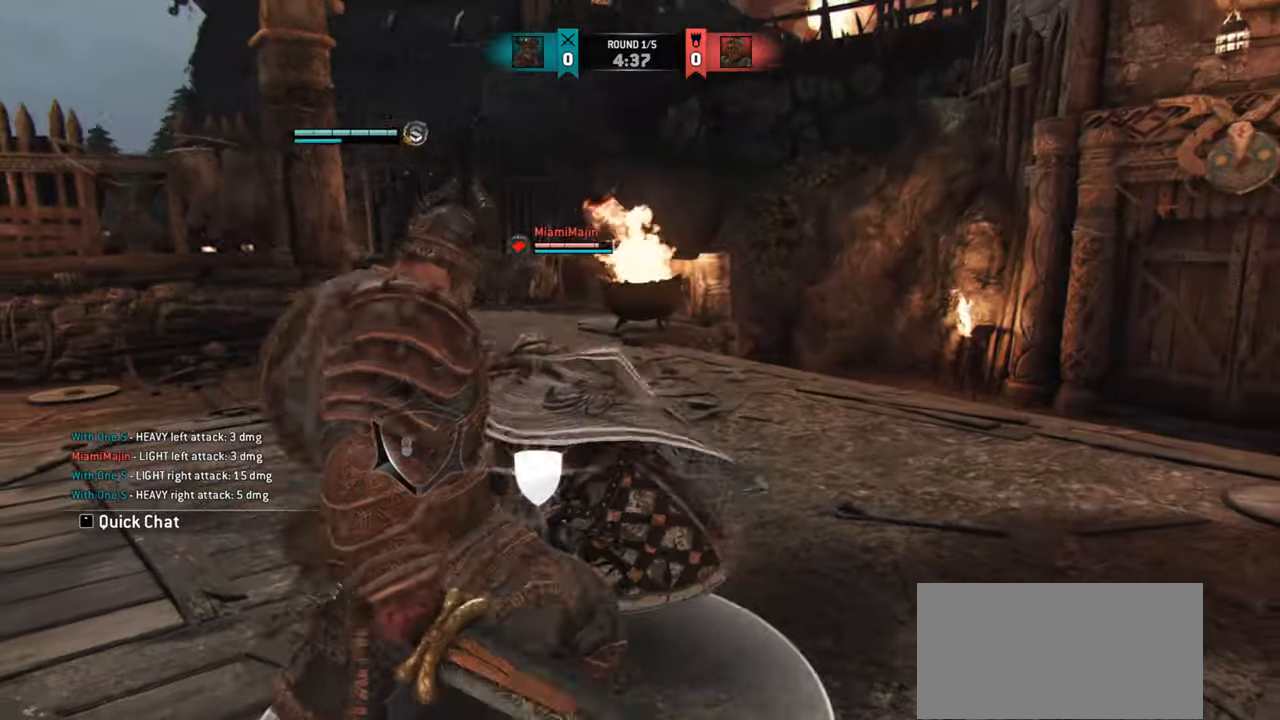
{"keys": ["d", "w"], "mouse": [], "events": [[150, "w", "down"], [267, "w", "up"], [350, "d", "down"], [383, "w", "down"]]}
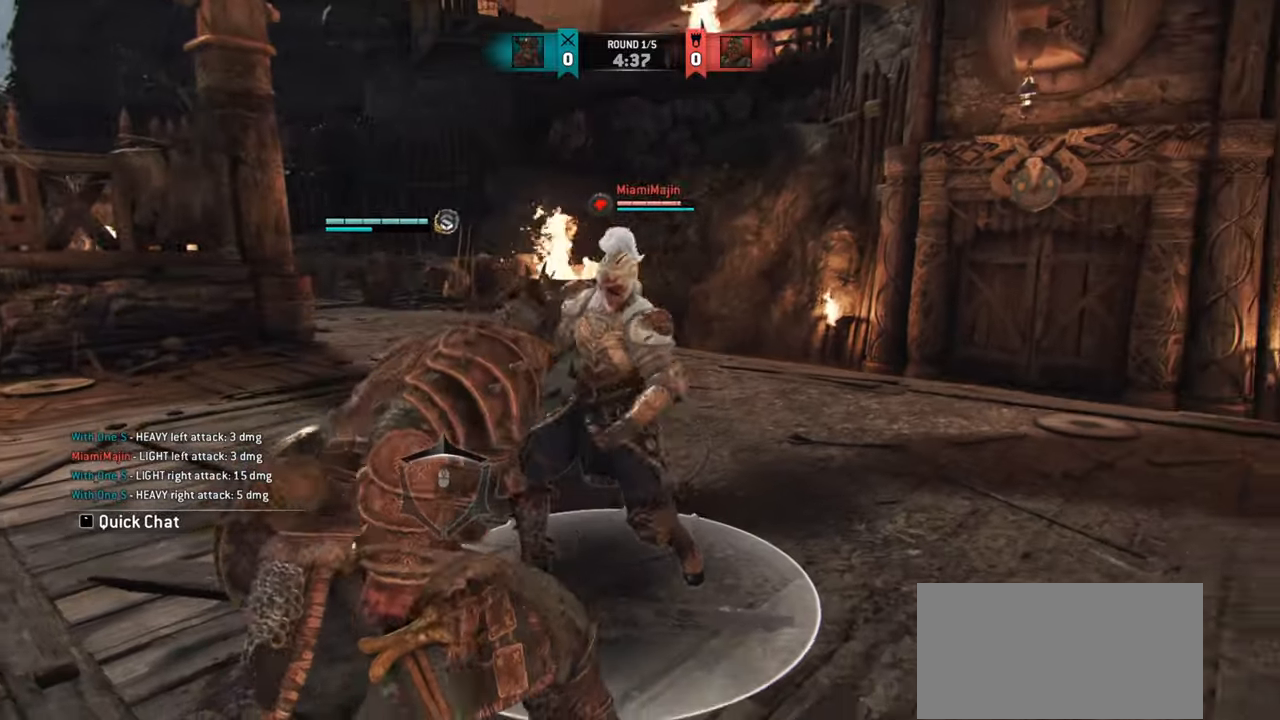
{"keys": ["d"], "mouse": ["left"], "events": [[67, "w", "up"], [467, "mouse_left", "down"]]}
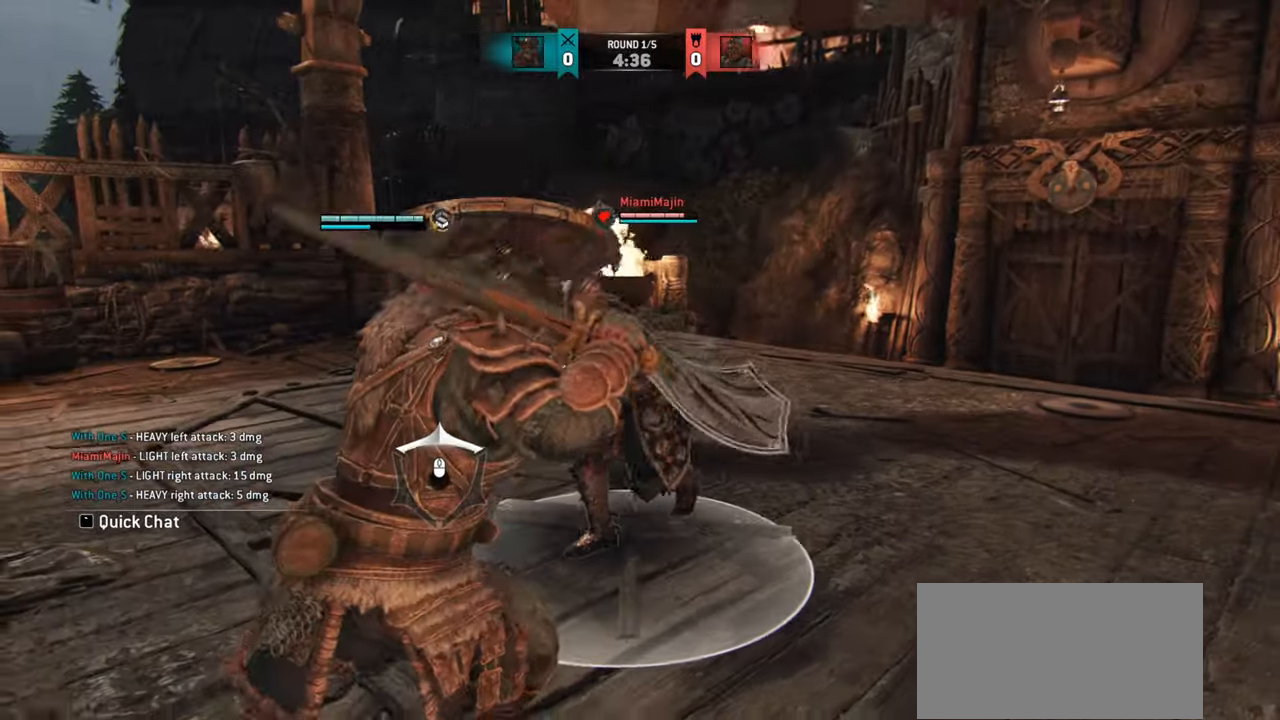
{"keys": [], "mouse": [], "events": [[50, "mouse_left", "up"], [100, "d", "up"], [133, "w", "down"], [283, "w", "up"]]}
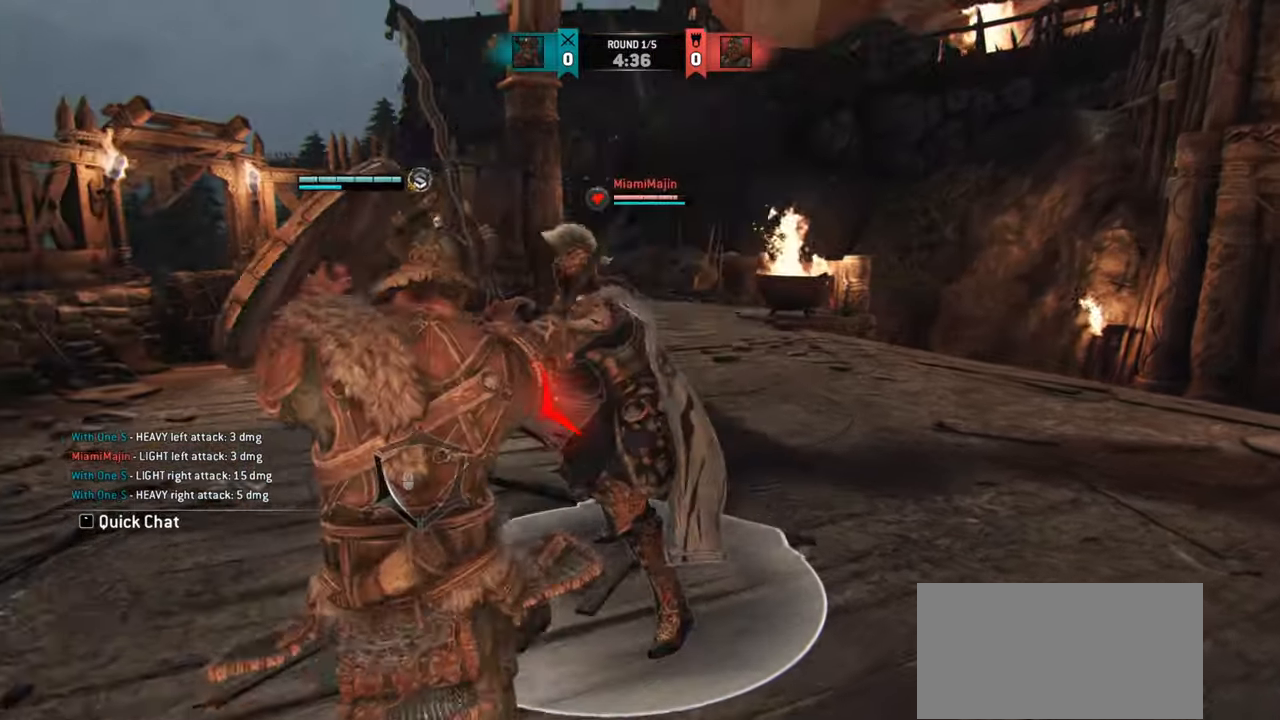
{"keys": [], "mouse": [], "events": [[84, "mouse_right", "down"], [167, "mouse_right", "up"], [300, "e", "down"], [367, "e", "up"]]}
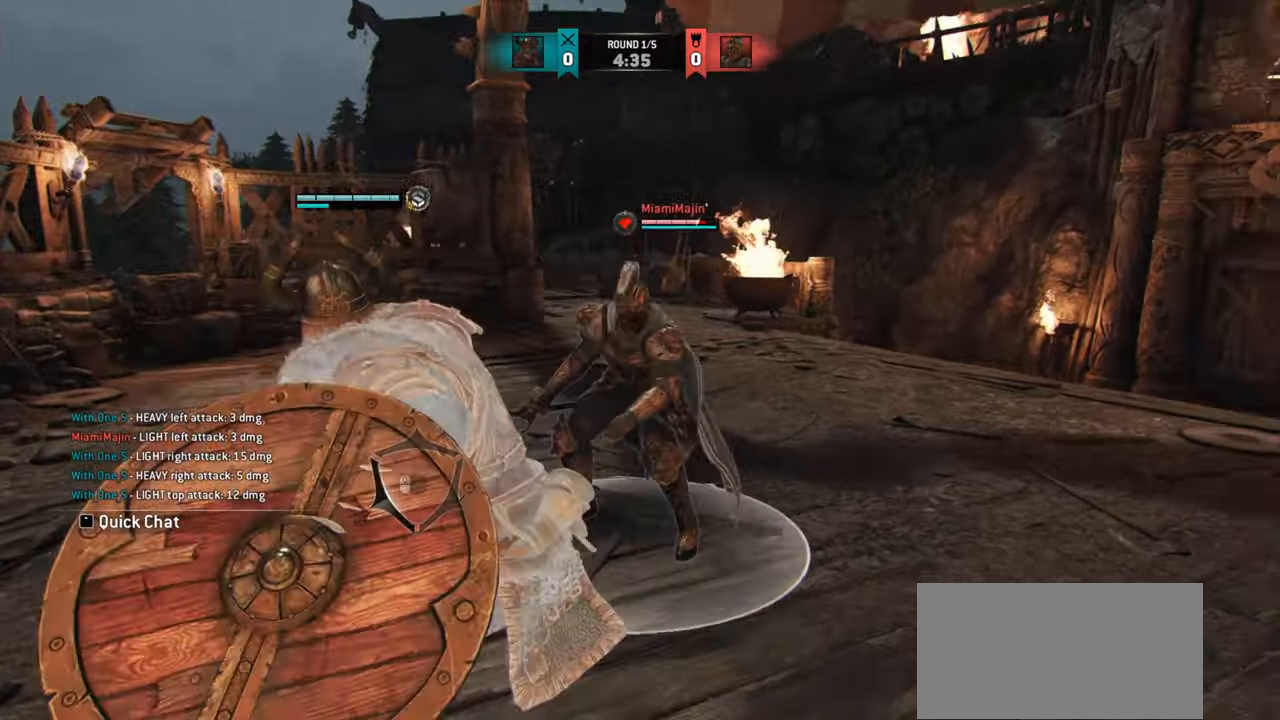
{"keys": ["d"], "mouse": [], "events": [[100, "d", "down"]]}
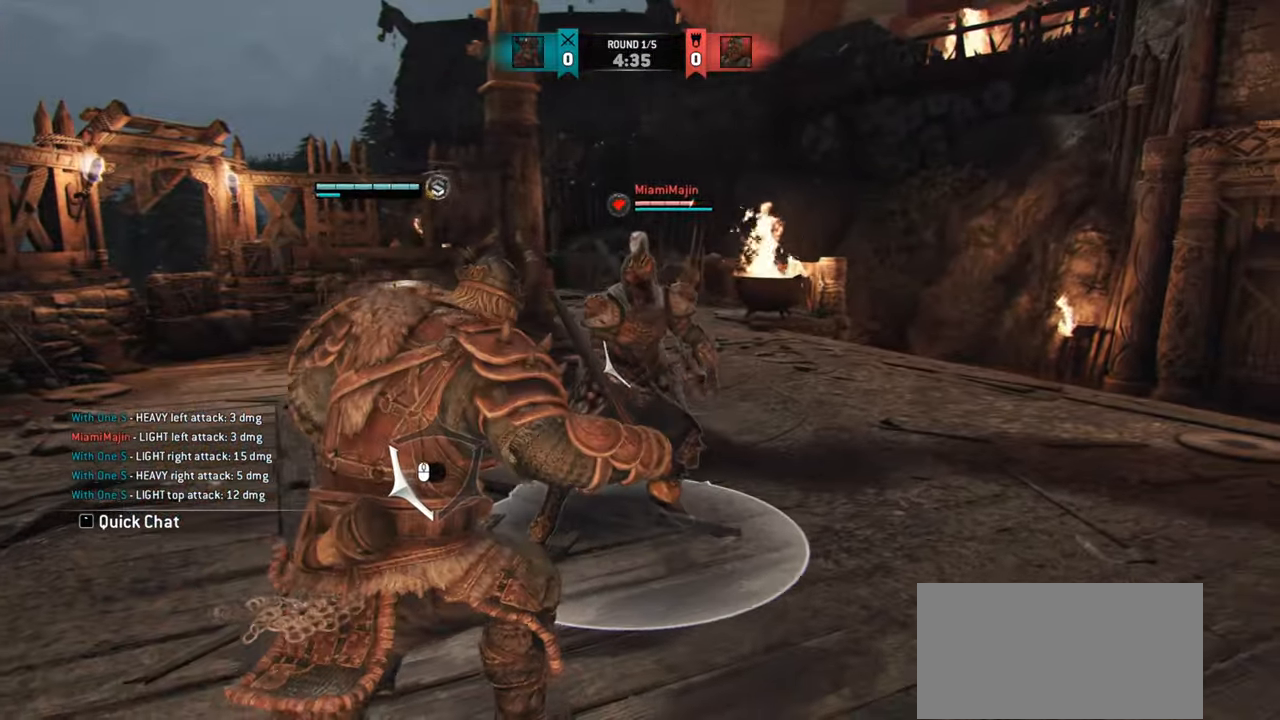
{"keys": ["d"], "mouse": [], "events": []}
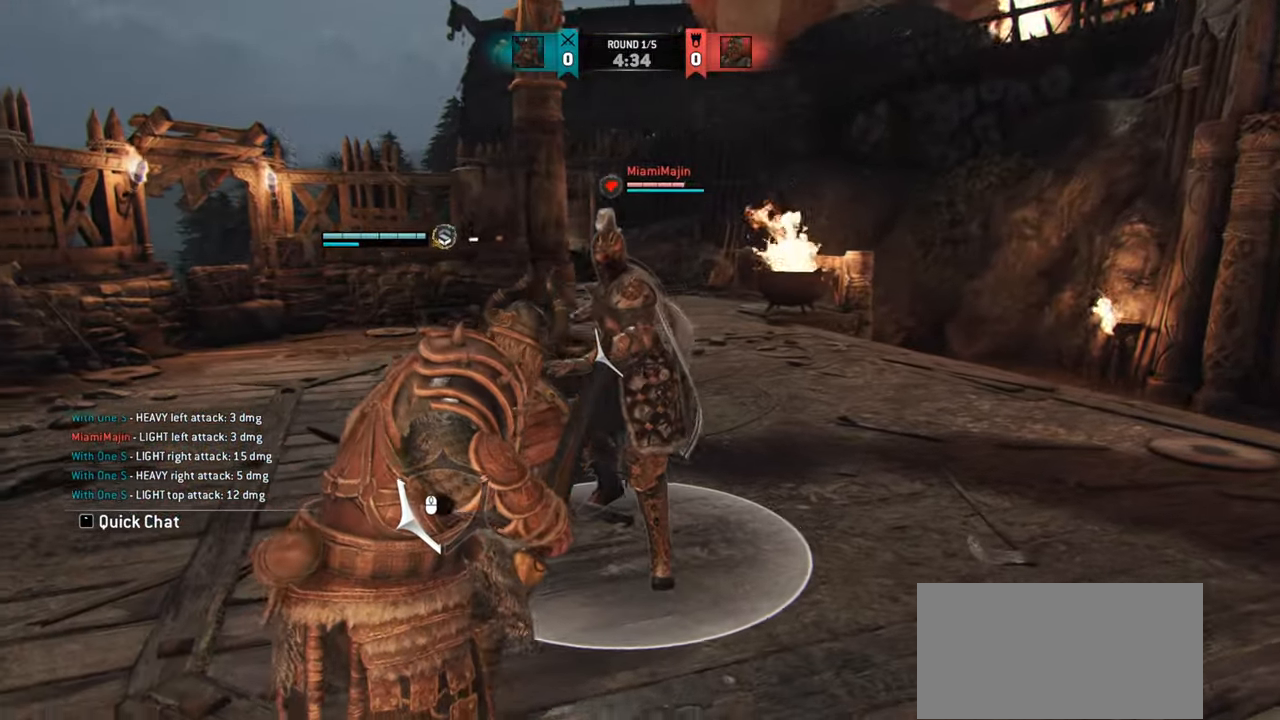
{"keys": ["d"], "mouse": [], "events": []}
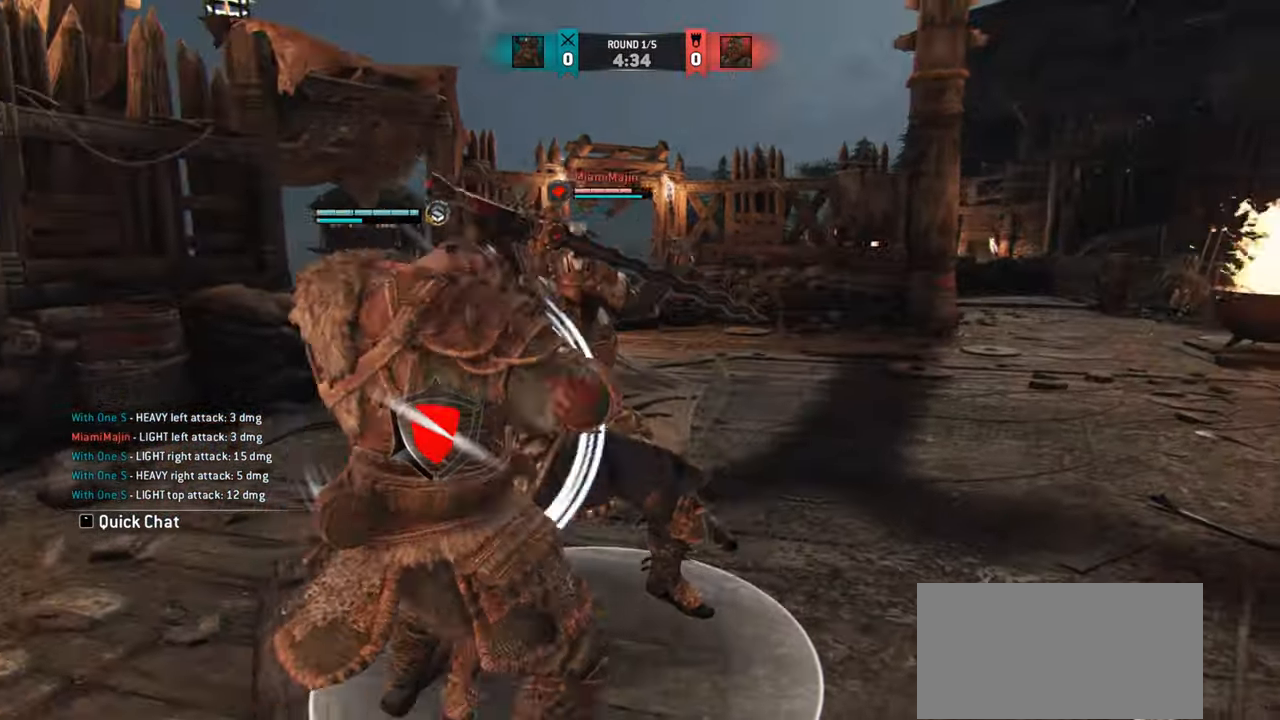
{"keys": ["d"], "mouse": ["right"], "events": [[334, "mouse_right", "down"], [417, "mouse_right", "up"], [467, "mouse_right", "down"]]}
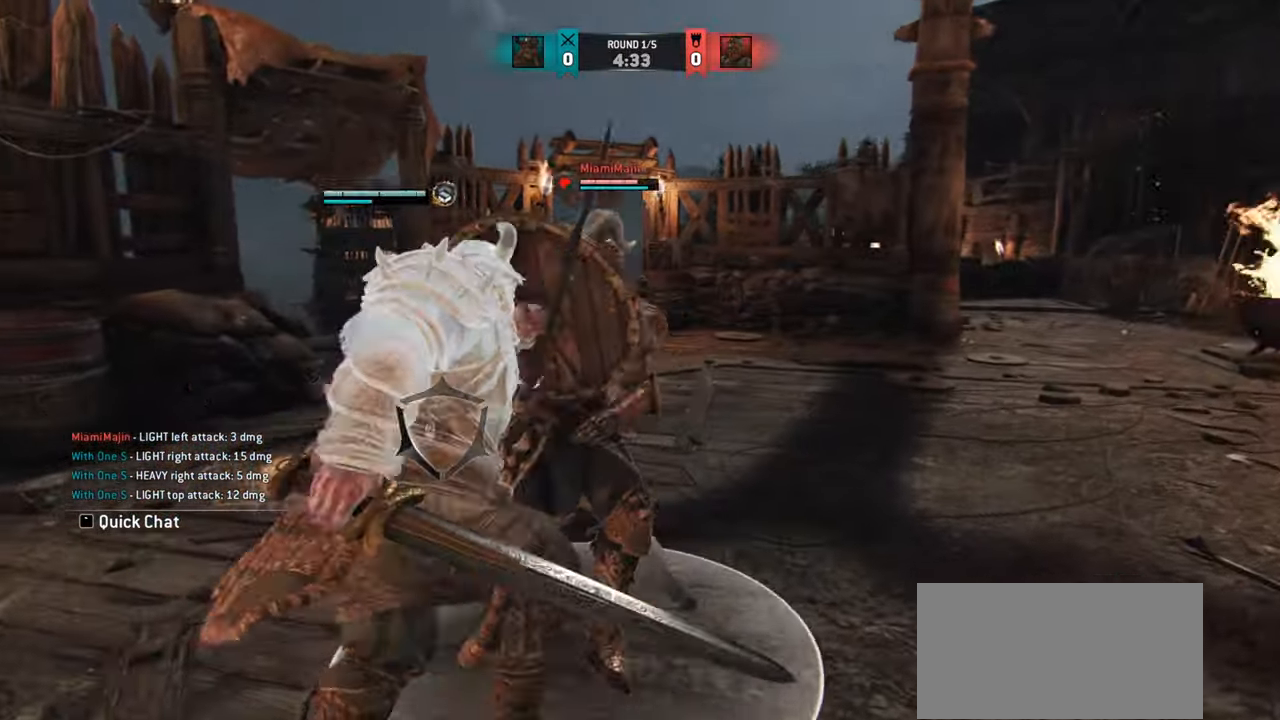
{"keys": ["d"], "mouse": [], "events": [[66, "mouse_right", "up"], [116, "mouse_right", "down"], [233, "mouse_right", "up"], [267, "mouse_right", "down"], [383, "mouse_right", "up"]]}
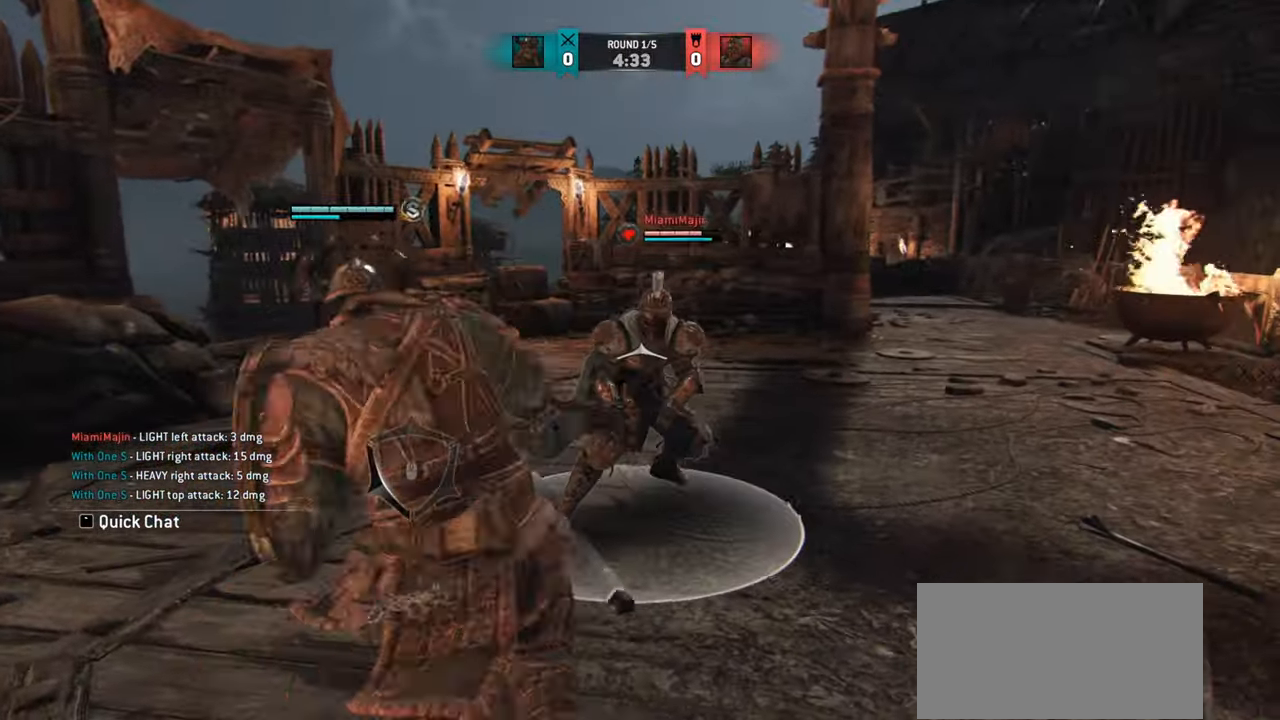
{"keys": [], "mouse": [], "events": [[67, "d", "up"]]}
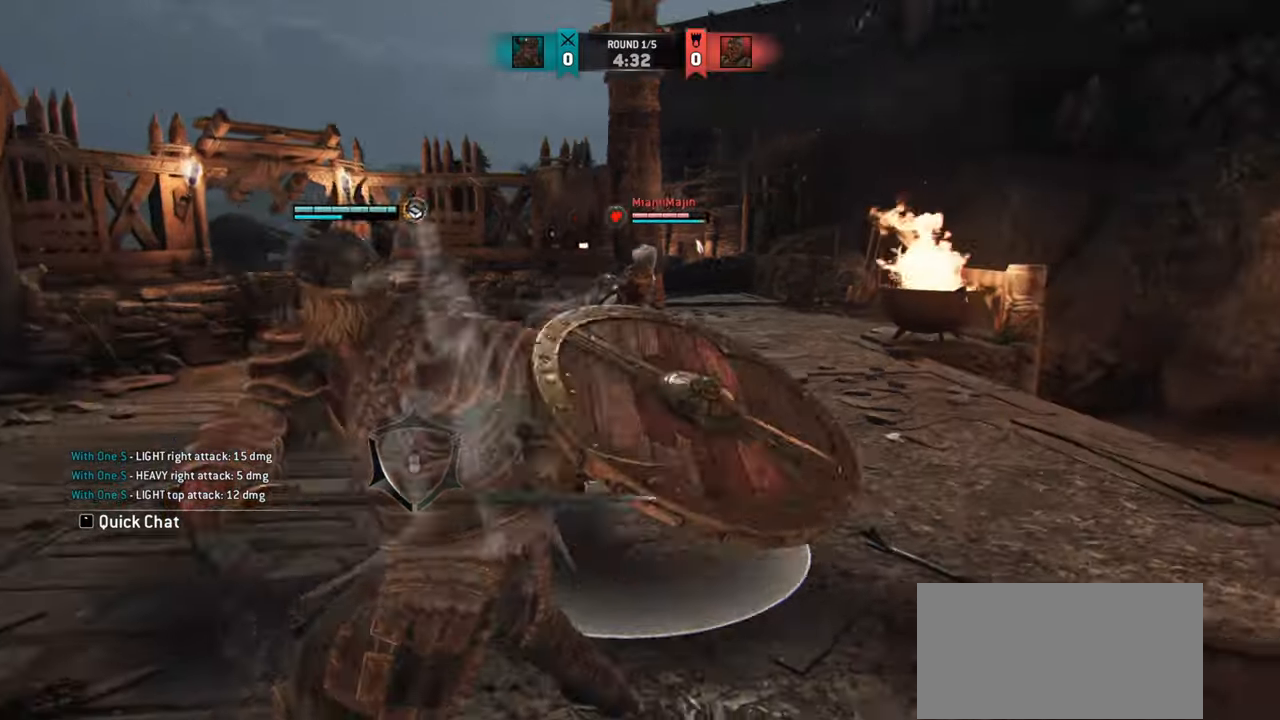
{"keys": [], "mouse": [], "events": [[350, "mouse_right", "down"], [450, "mouse_right", "up"]]}
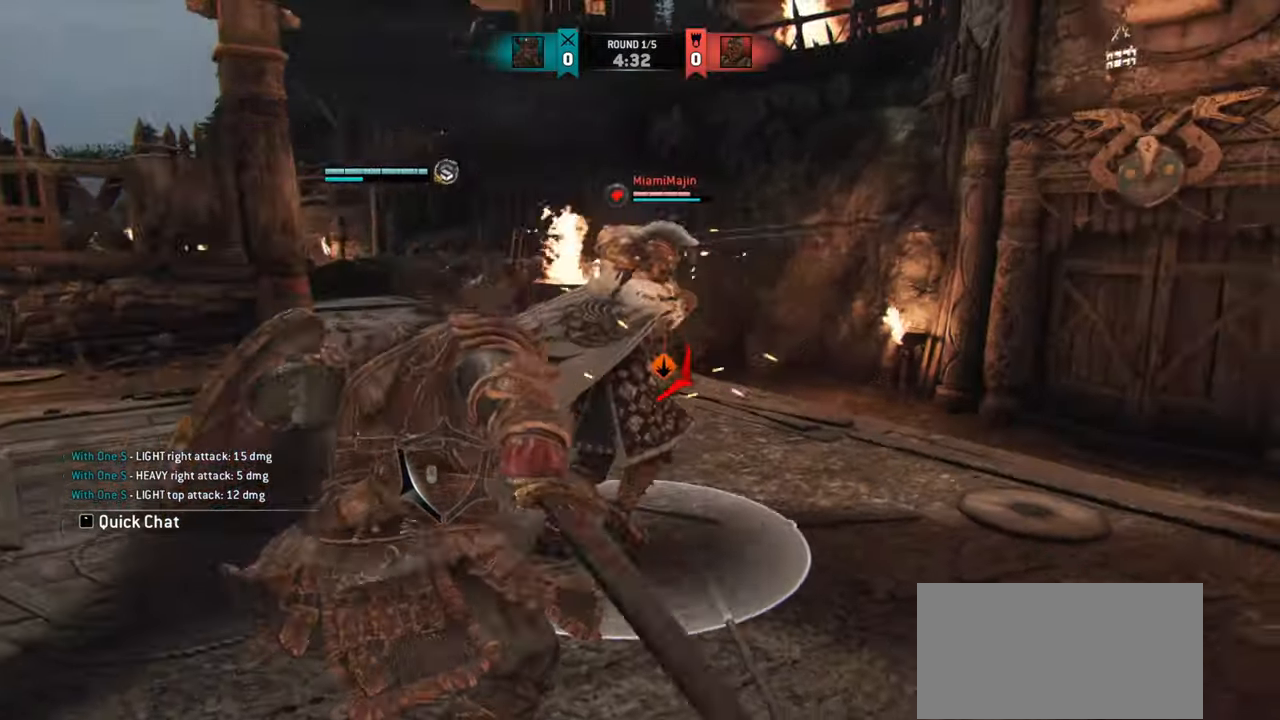
{"keys": [], "mouse": [], "events": []}
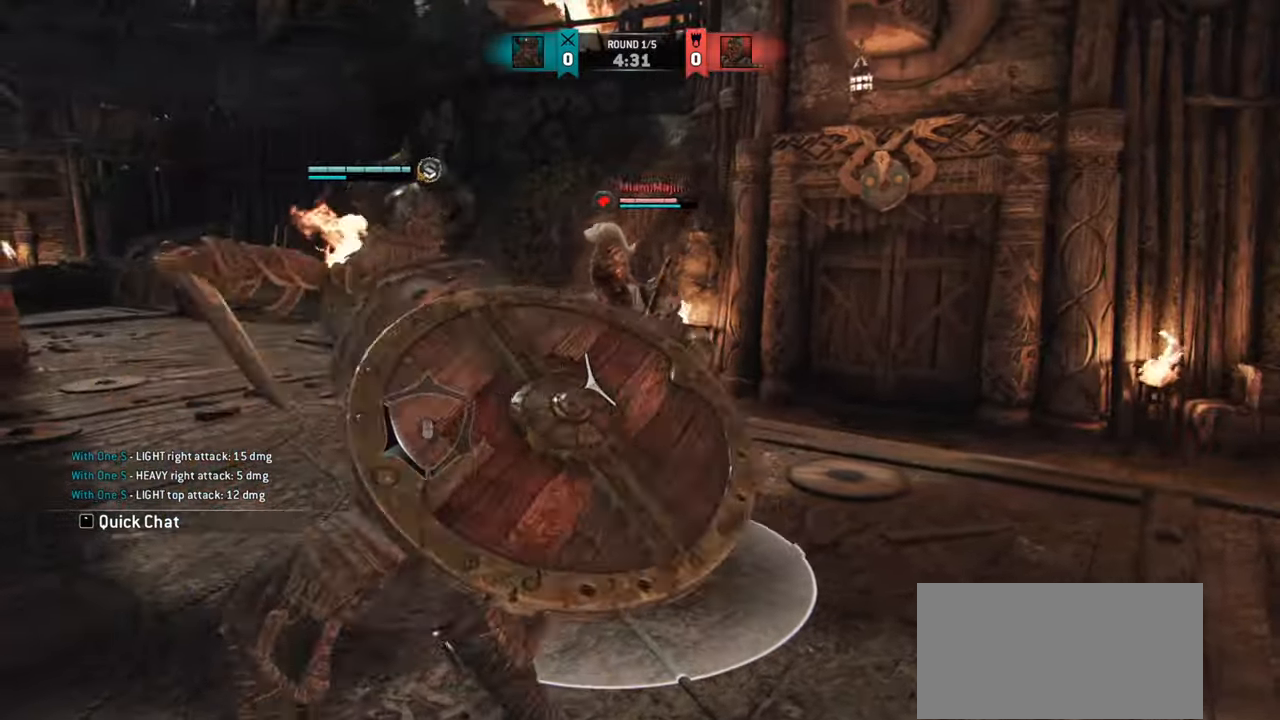
{"keys": [], "mouse": [], "events": []}
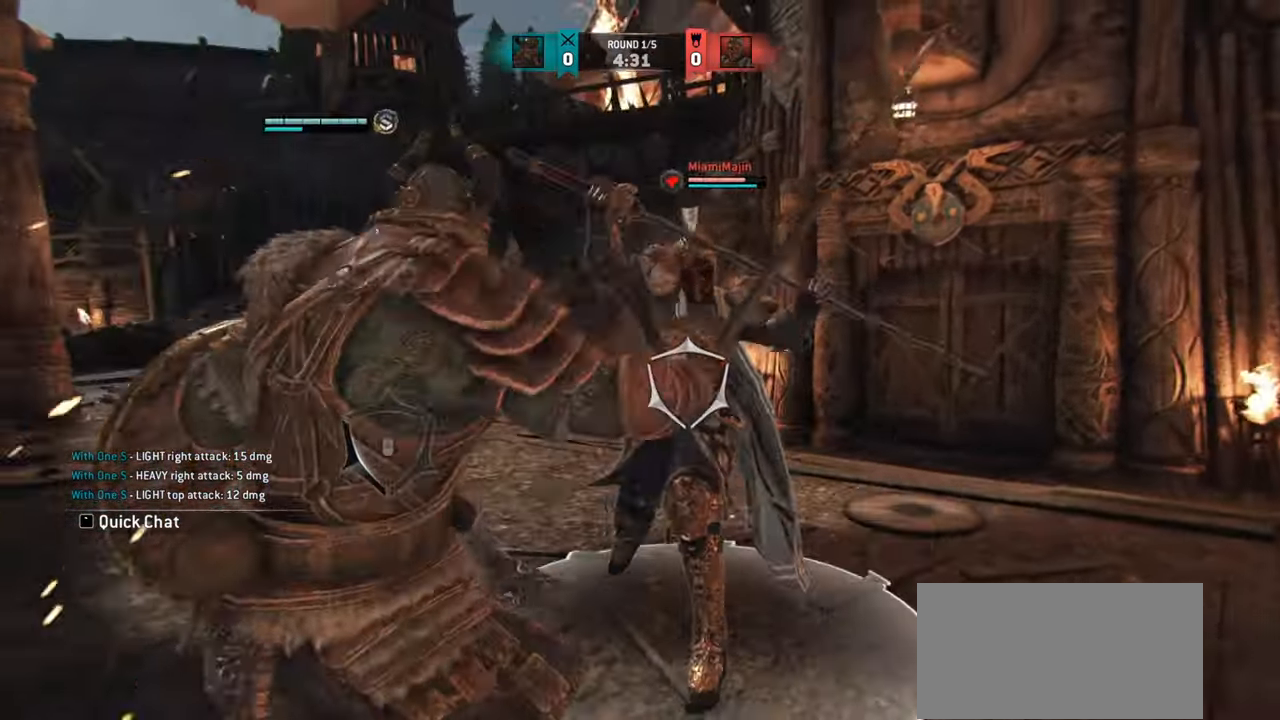
{"keys": [], "mouse": [], "events": []}
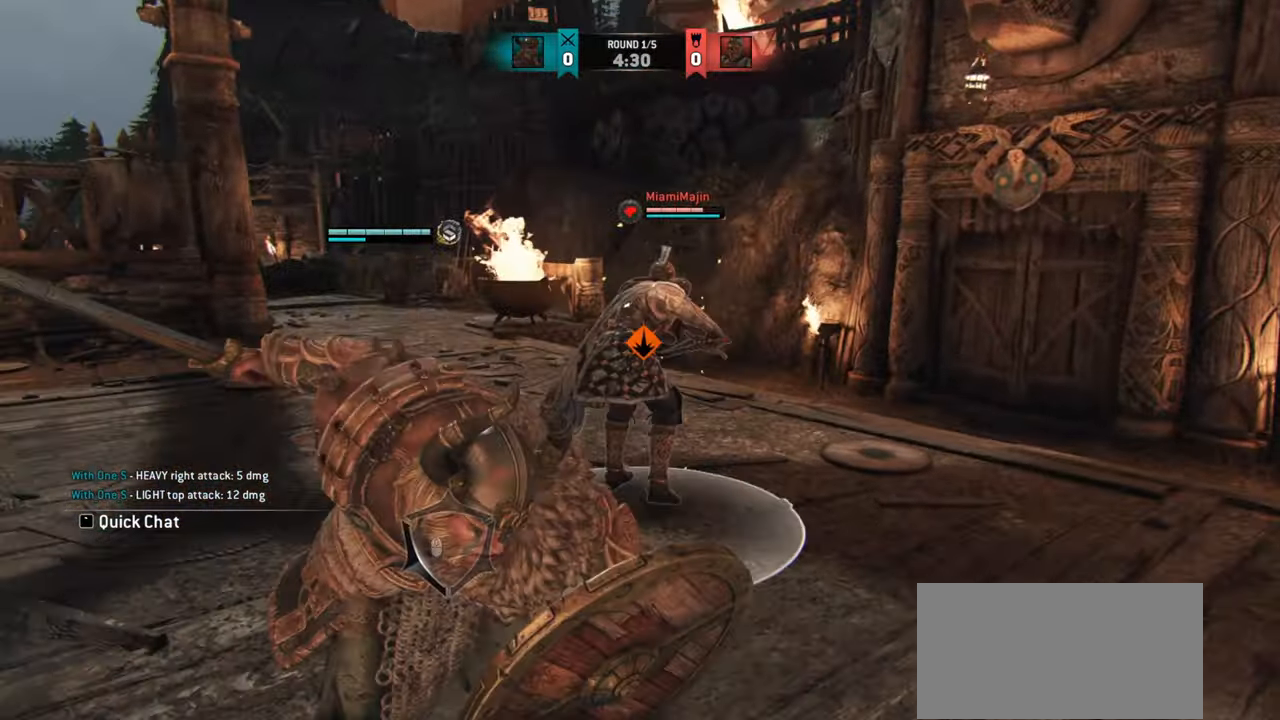
{"keys": [], "mouse": [], "events": []}
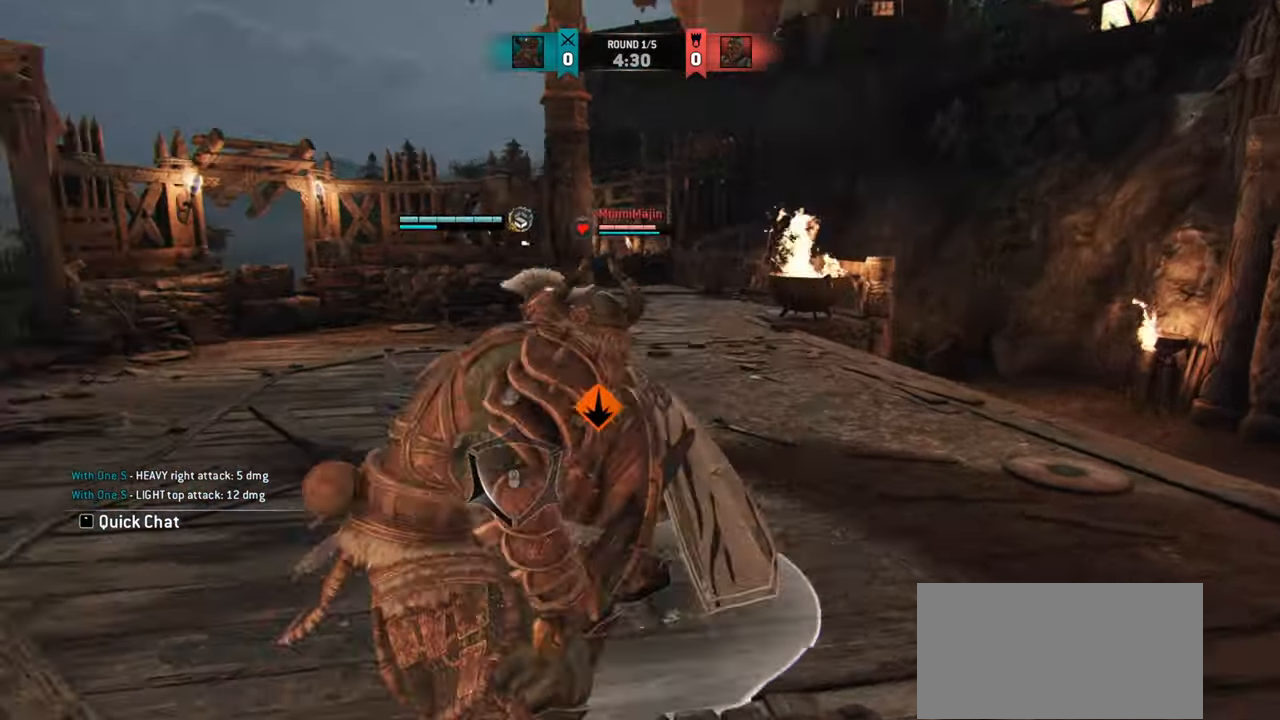
{"keys": [], "mouse": [], "events": []}
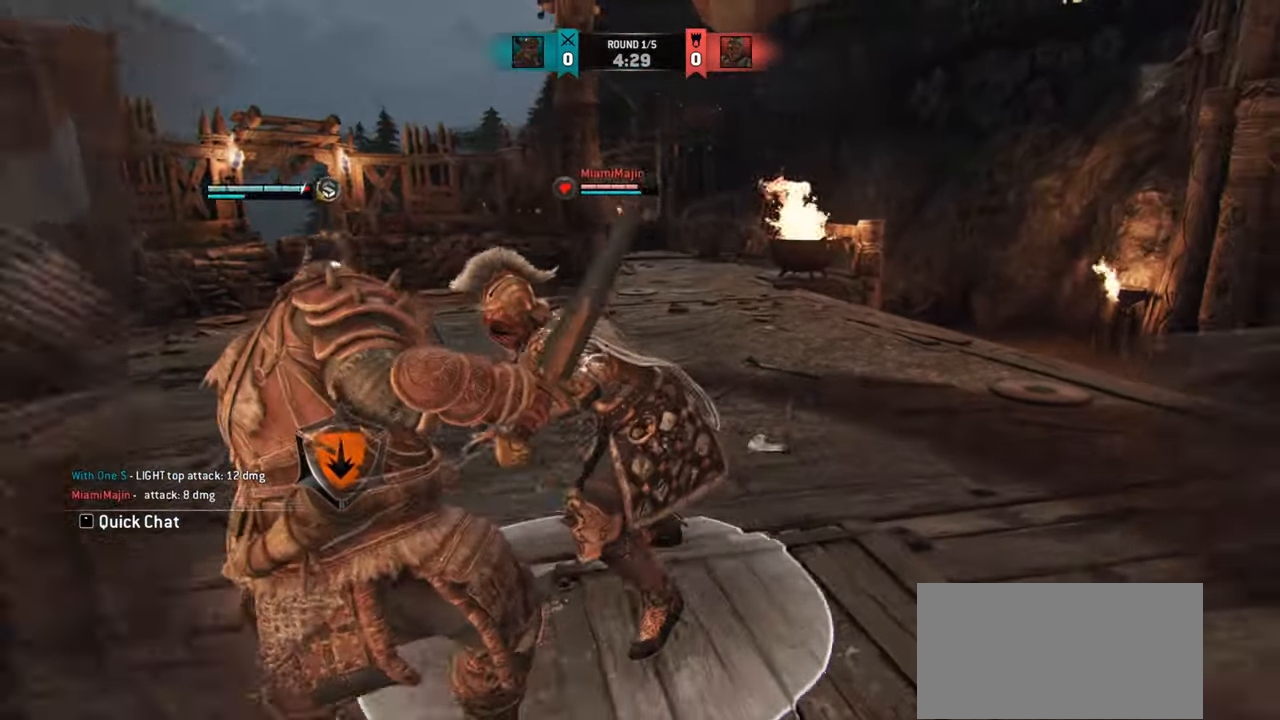
{"keys": [], "mouse": [], "events": []}